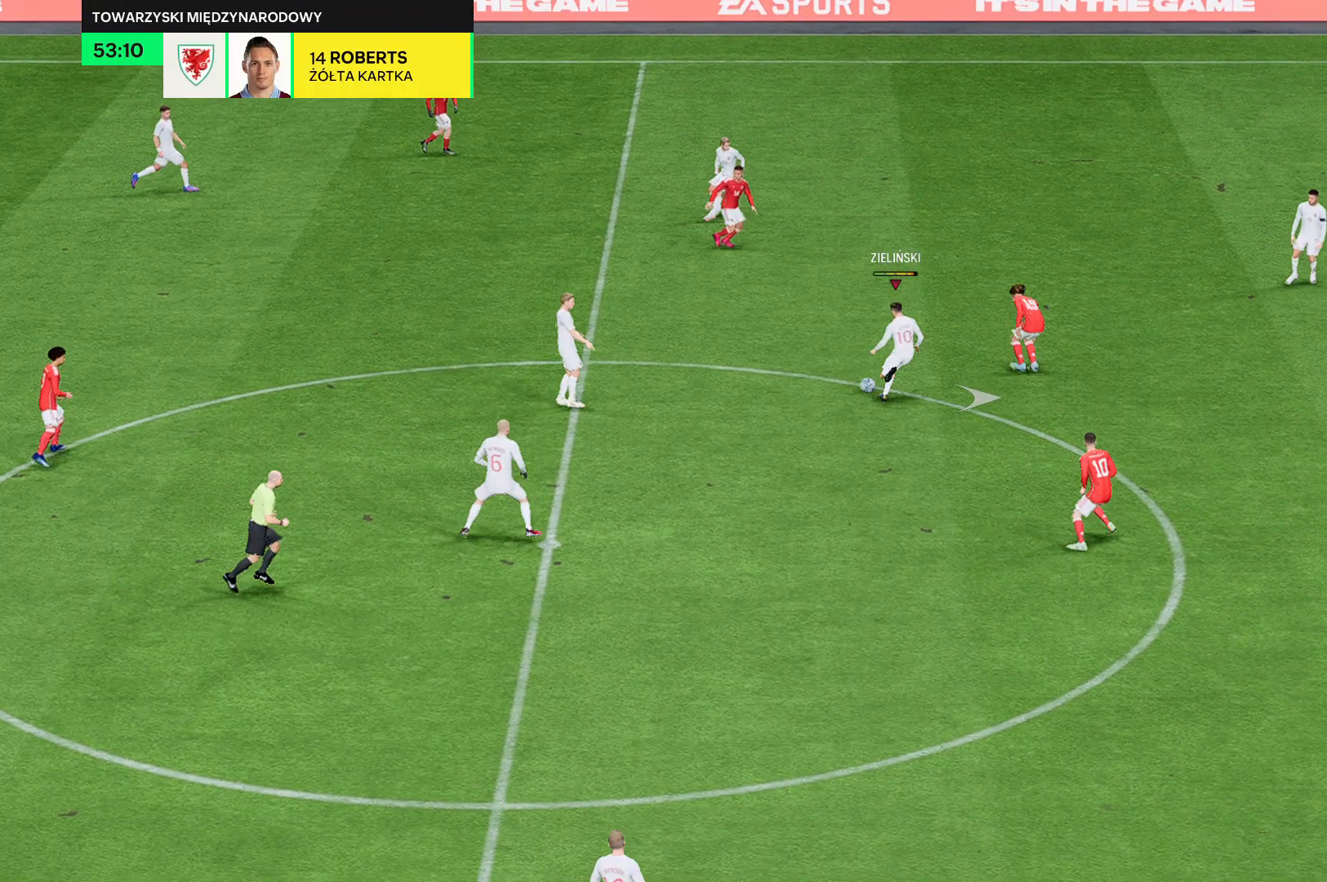
Gameplay with a controller (Xbox layout); each line is a JSON object with the inputs held at the frame after it. "events" lists button and stick changes between this image and that frame as [ms after this image, input, new state], when the widget could be followed in between. Not read: L3 R3 right_stick.
{"buttons": ["R2"], "left_stick": "center", "events": []}
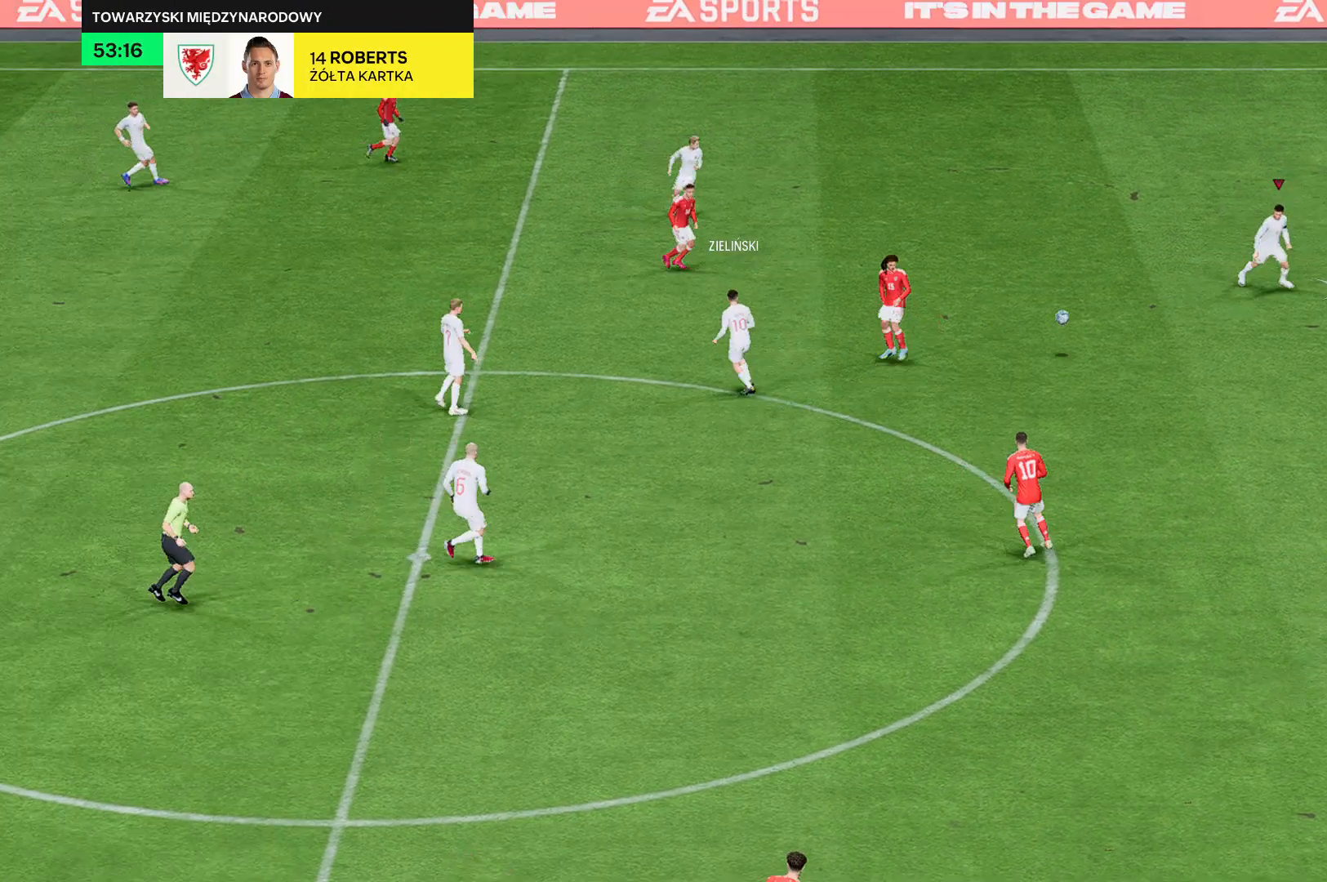
{"buttons": ["R2"], "left_stick": "center", "events": []}
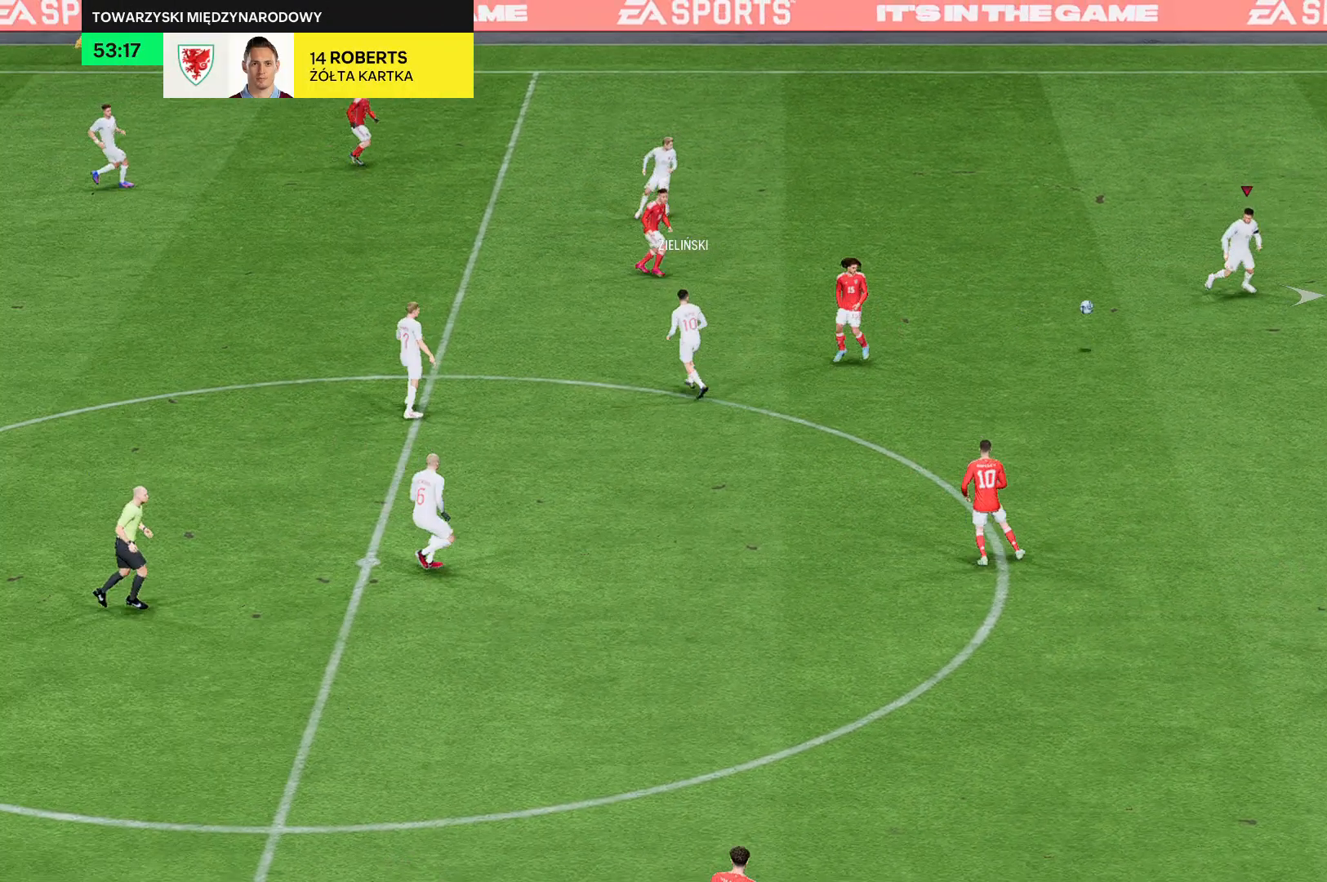
{"buttons": ["R2"], "left_stick": "center", "events": []}
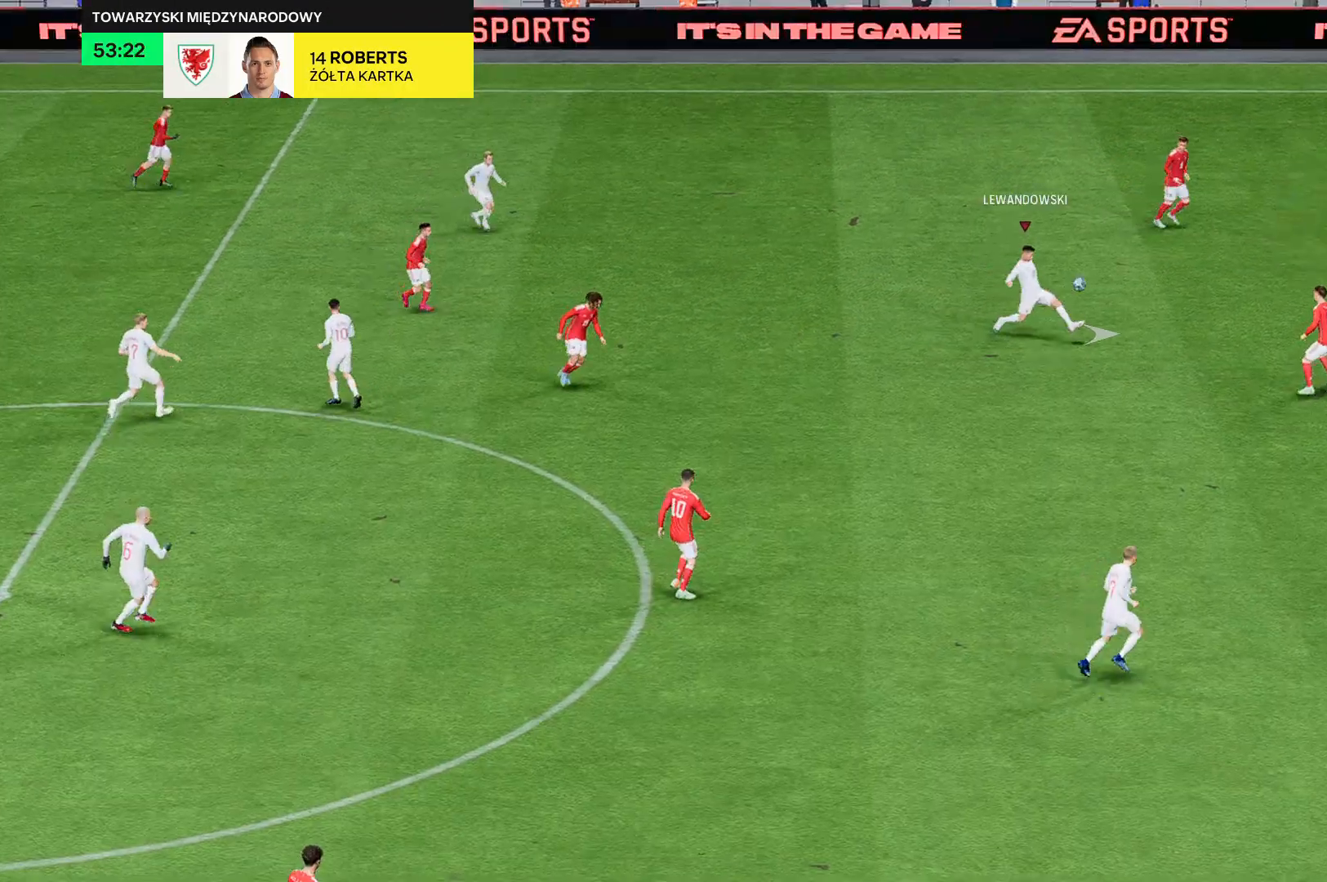
{"buttons": [], "left_stick": "center", "events": [[67, "R2", "up"]]}
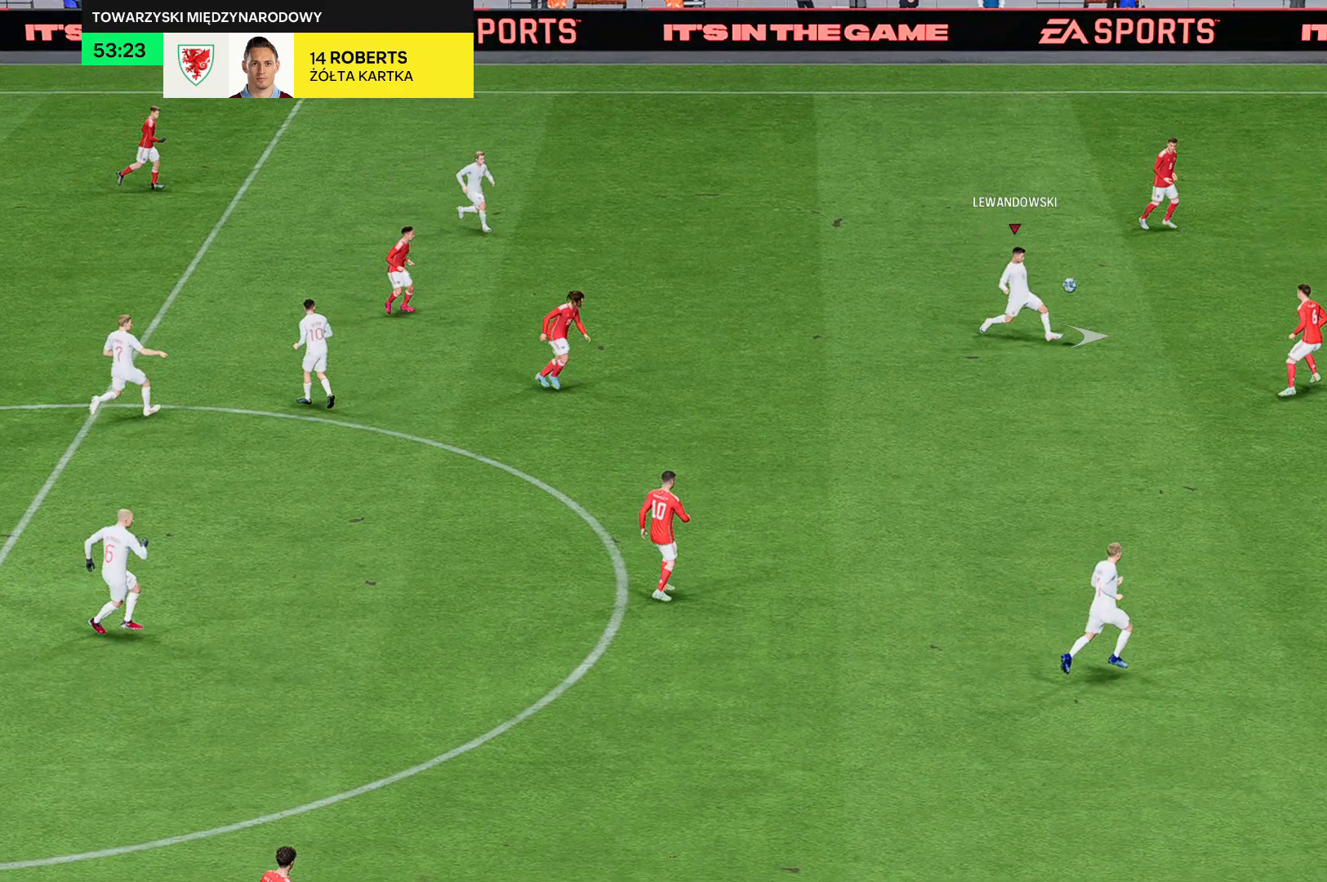
{"buttons": [], "left_stick": "center", "events": []}
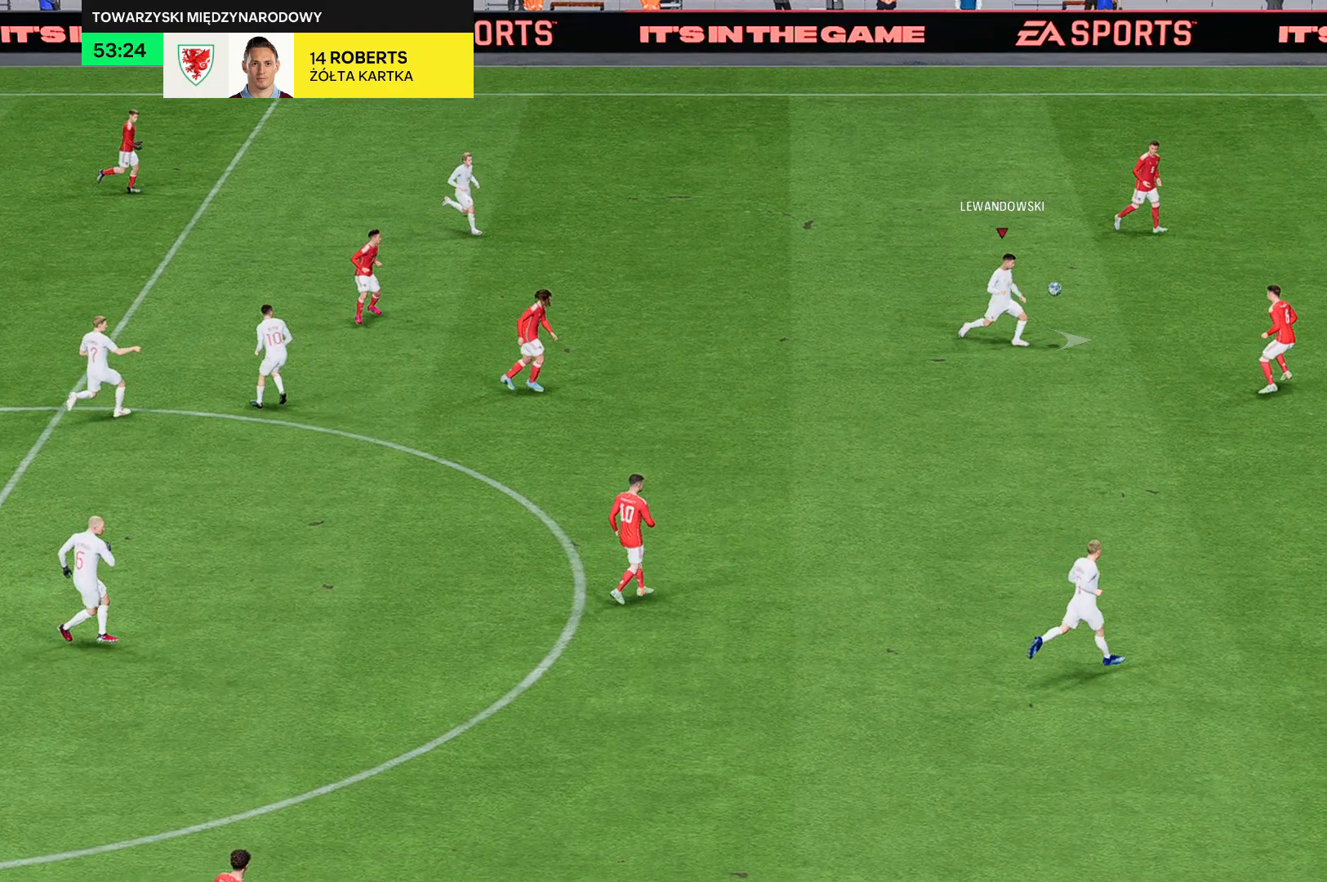
{"buttons": ["R2"], "left_stick": "center", "events": [[167, "R2", "down"]]}